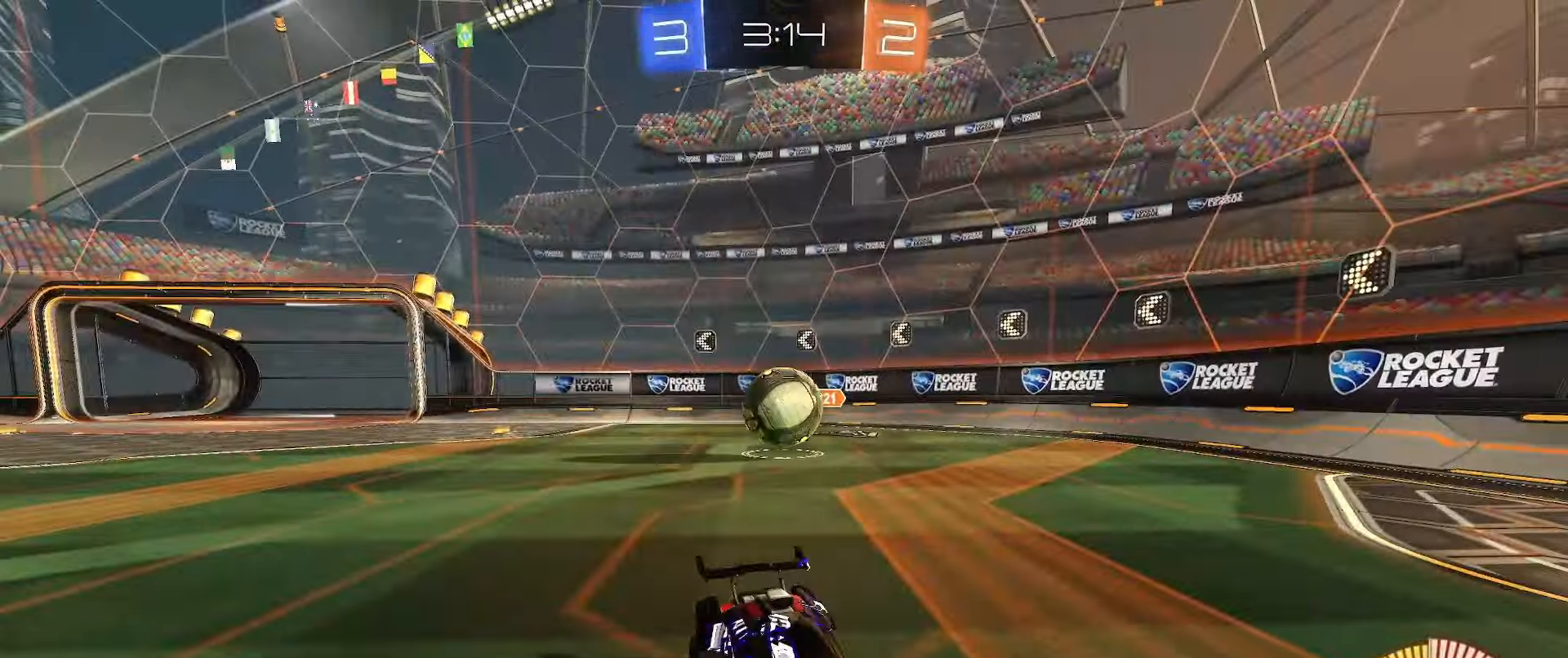
Gameplay with a controller (Xbox layout); each line is a JSON object with the inputs held at the frame after it. "events" lists button and stick changes between this image and that frame as [ms after this image, input, new state], when the widget could be followed in between.
{"buttons": ["A"], "left_stick": "down-left", "right_stick": "center", "events": [[83, "left_stick", "left"], [183, "A", "down"], [233, "L2", "up"], [300, "A", "up"], [383, "left_stick", "down-left"], [433, "A", "down"]]}
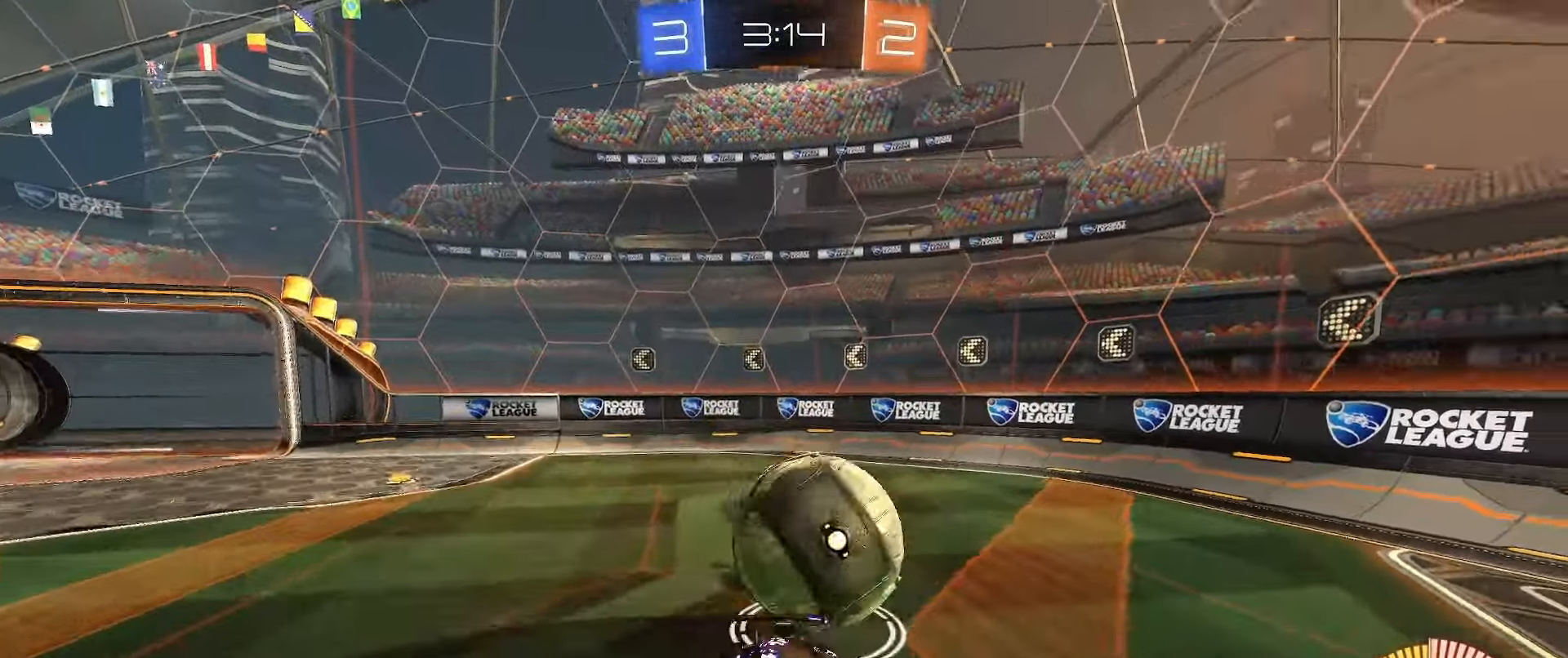
{"buttons": ["L2"], "left_stick": "right", "right_stick": "center", "events": [[33, "A", "up"], [233, "L2", "down"], [250, "B", "down"], [300, "left_stick", "right"], [450, "B", "up"]]}
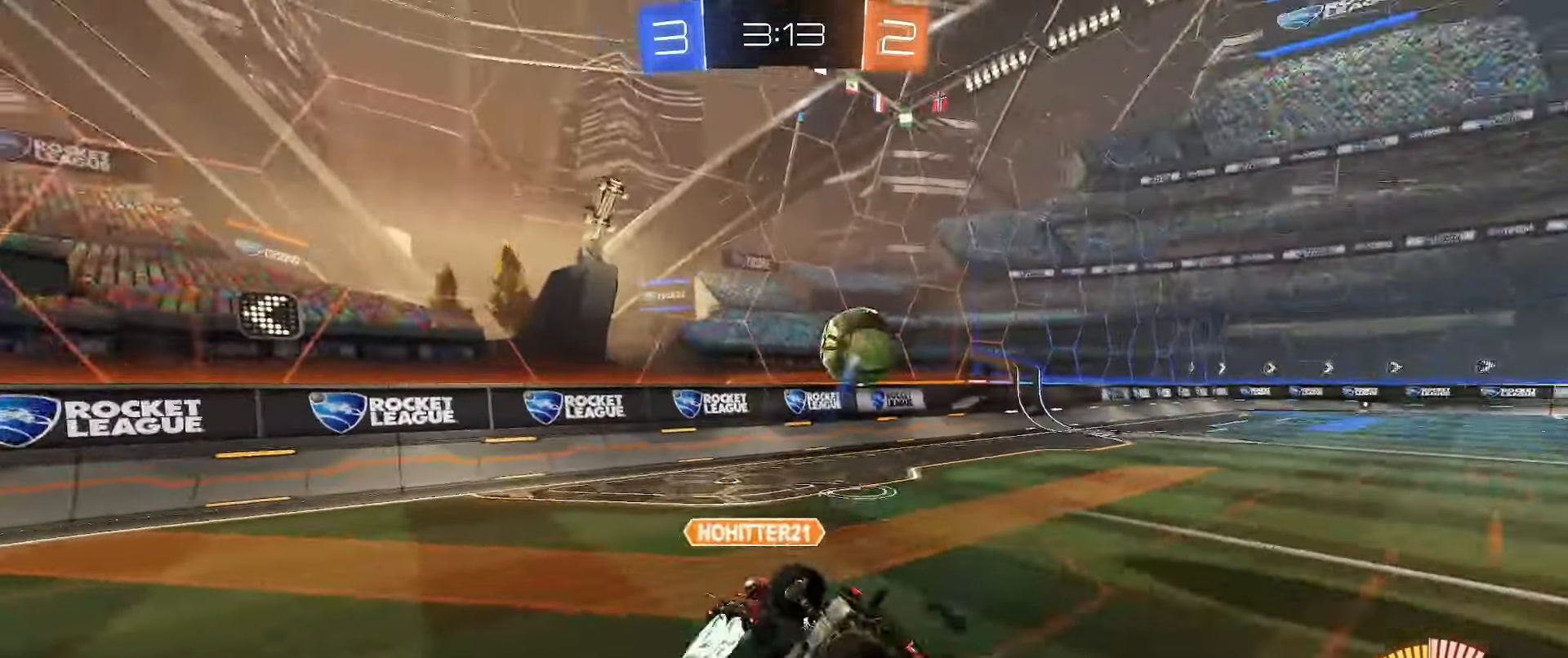
{"buttons": ["R2"], "left_stick": "right", "right_stick": "center", "events": [[117, "left_stick", "down-right"], [167, "L2", "up"], [300, "left_stick", "right"], [500, "R2", "down"]]}
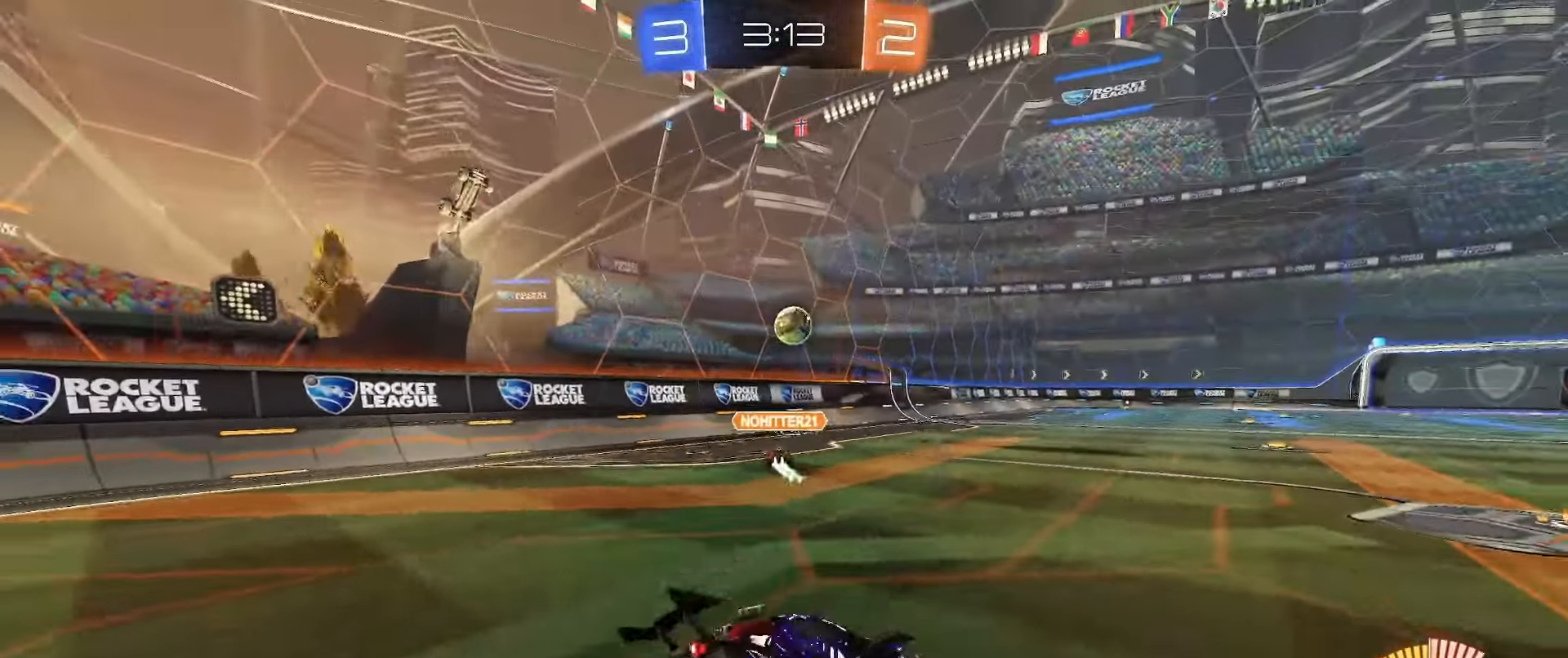
{"buttons": ["B", "R2"], "left_stick": "left", "right_stick": "center", "events": [[33, "B", "down"], [317, "left_stick", "center"], [333, "Y", "down"], [417, "Y", "up"], [500, "left_stick", "left"]]}
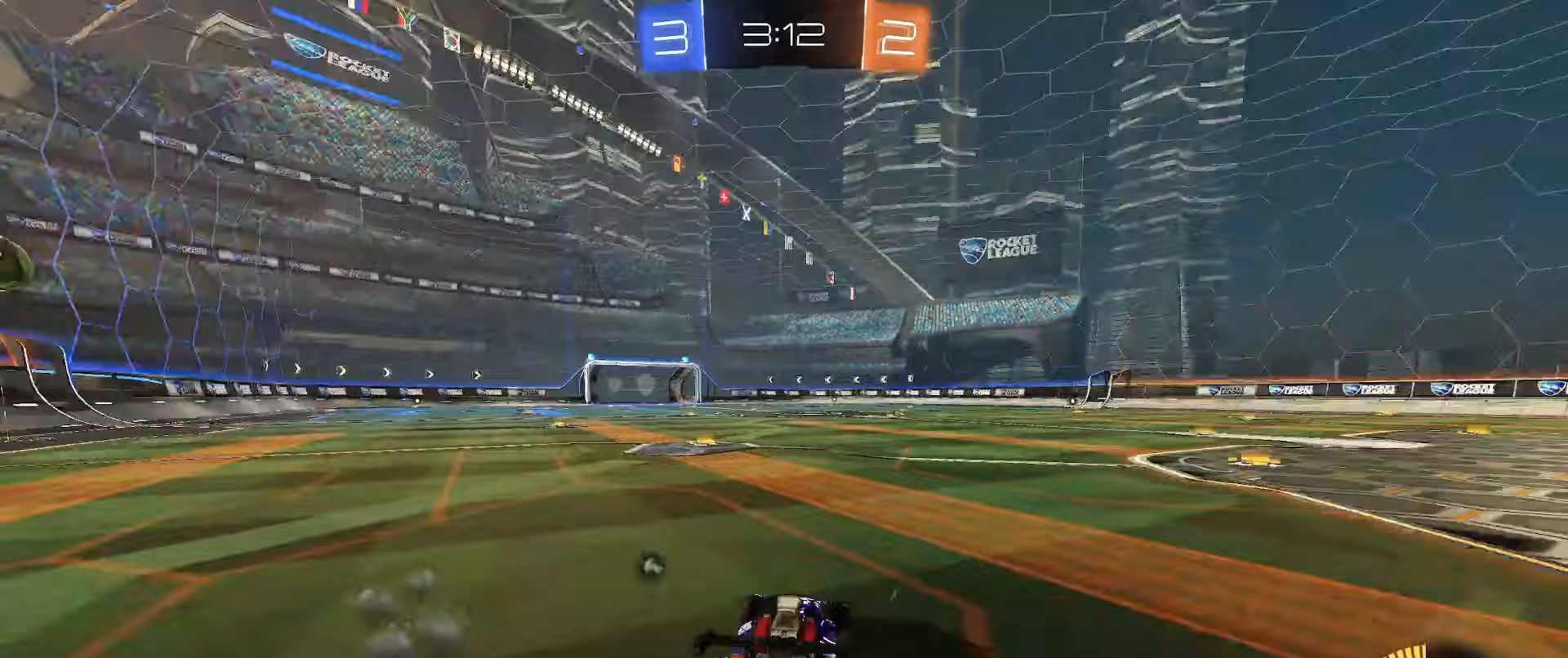
{"buttons": ["A", "B", "L1", "L2"], "left_stick": "down-left", "right_stick": "center", "events": [[117, "left_stick", "down-left"], [250, "A", "down"], [267, "L1", "down"], [283, "left_stick", "up-right"], [300, "A", "up"], [300, "L2", "down"], [317, "R2", "up"], [350, "A", "down"], [400, "left_stick", "down-left"]]}
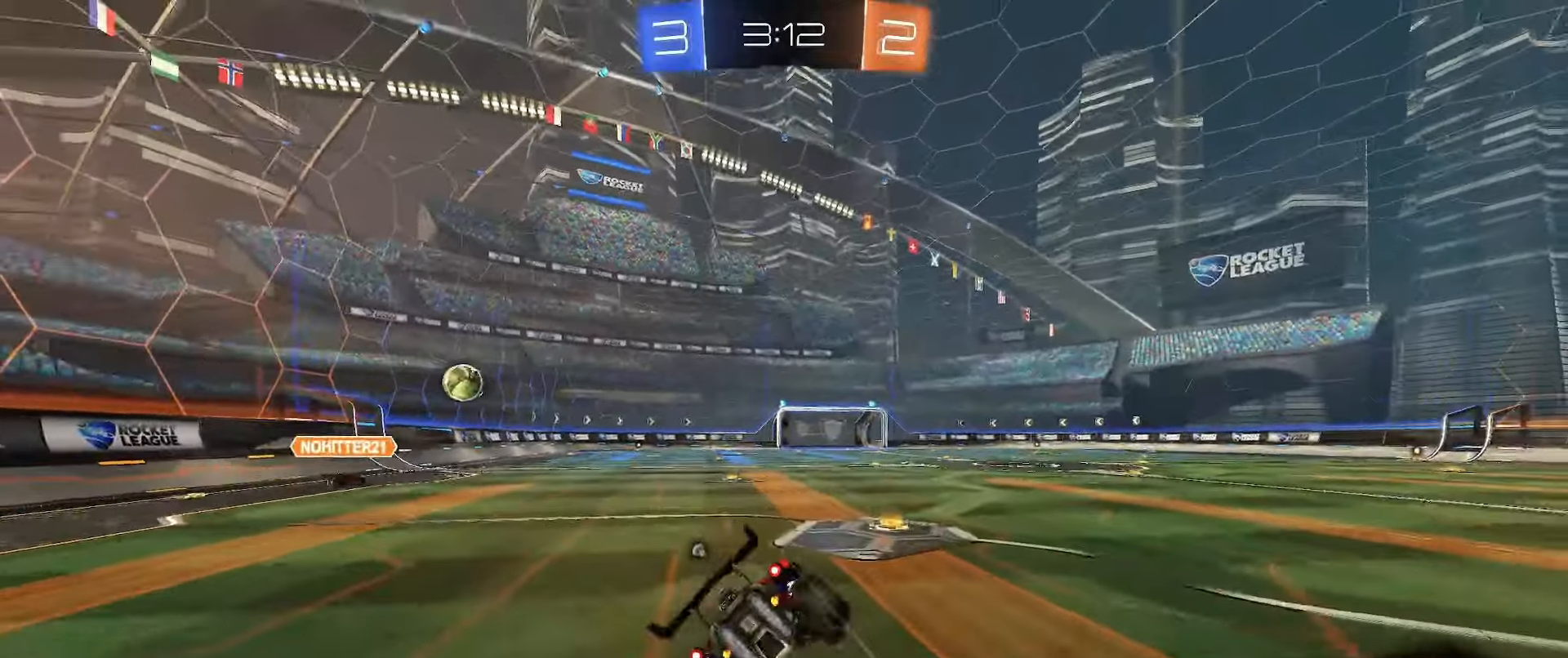
{"buttons": ["B", "L1", "L2"], "left_stick": "down-left", "right_stick": "center", "events": [[67, "A", "up"], [233, "Y", "down"], [317, "Y", "up"]]}
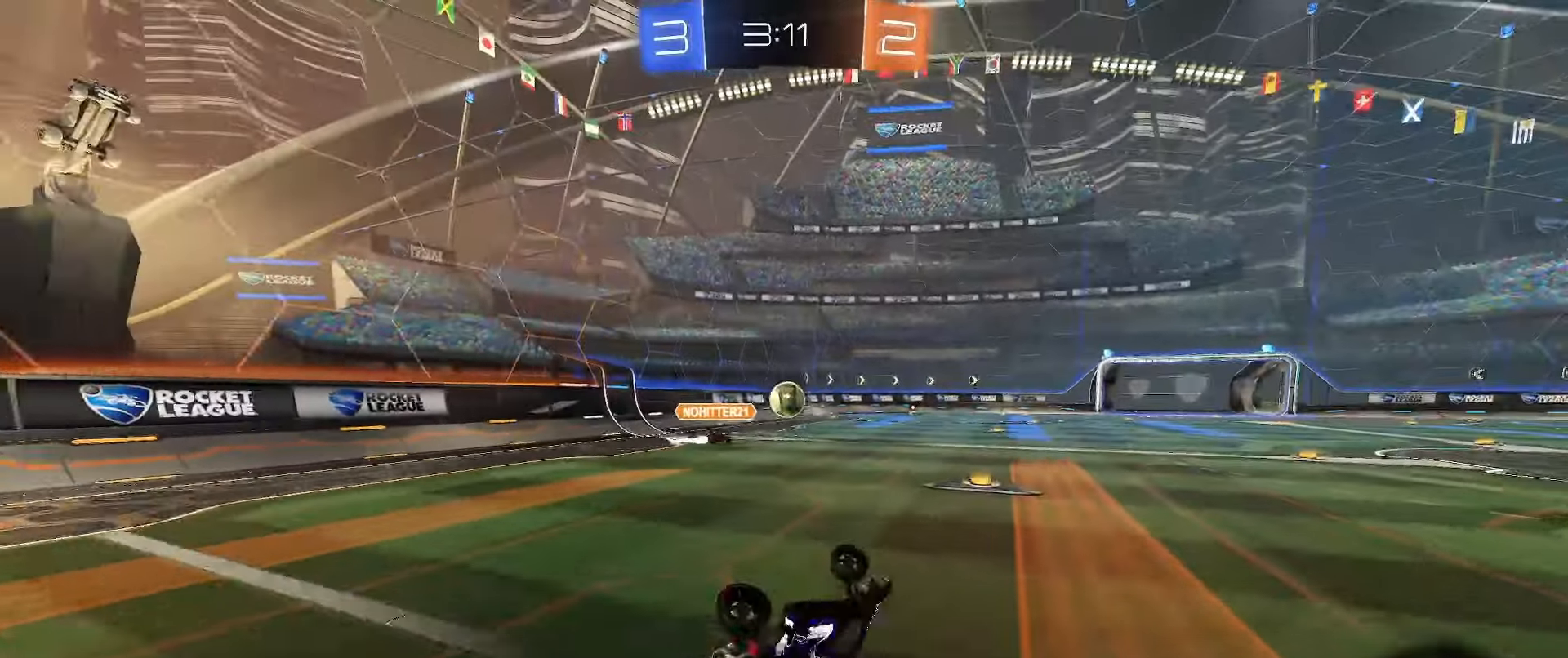
{"buttons": ["R2"], "left_stick": "left", "right_stick": "center", "events": [[133, "L1", "up"], [133, "left_stick", "center"], [283, "L2", "up"], [333, "left_stick", "left"], [350, "B", "up"], [400, "R2", "down"]]}
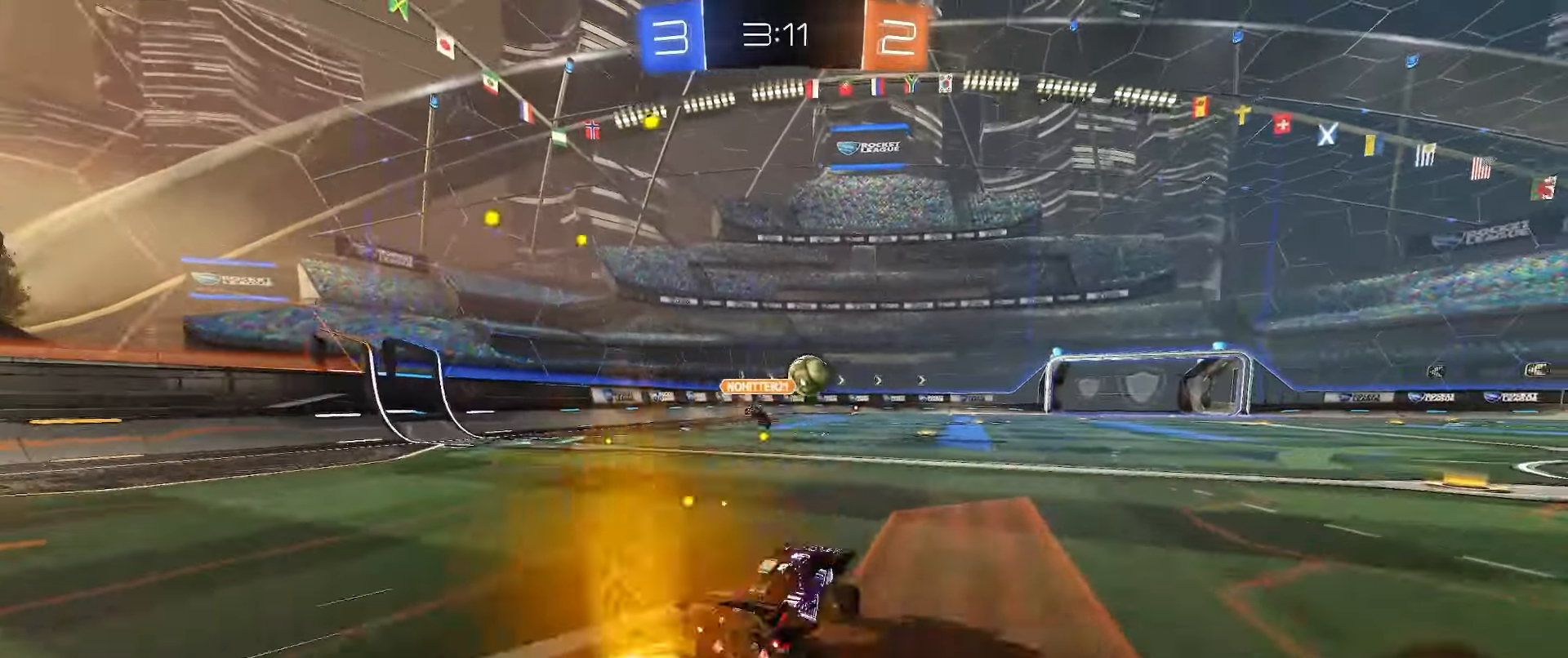
{"buttons": ["Y", "L1", "R2"], "left_stick": "down-right", "right_stick": "center", "events": [[50, "A", "down"], [83, "left_stick", "up-left"], [100, "A", "up"], [100, "L1", "down"], [183, "A", "down"], [183, "left_stick", "down-right"], [233, "A", "up"], [450, "Y", "down"]]}
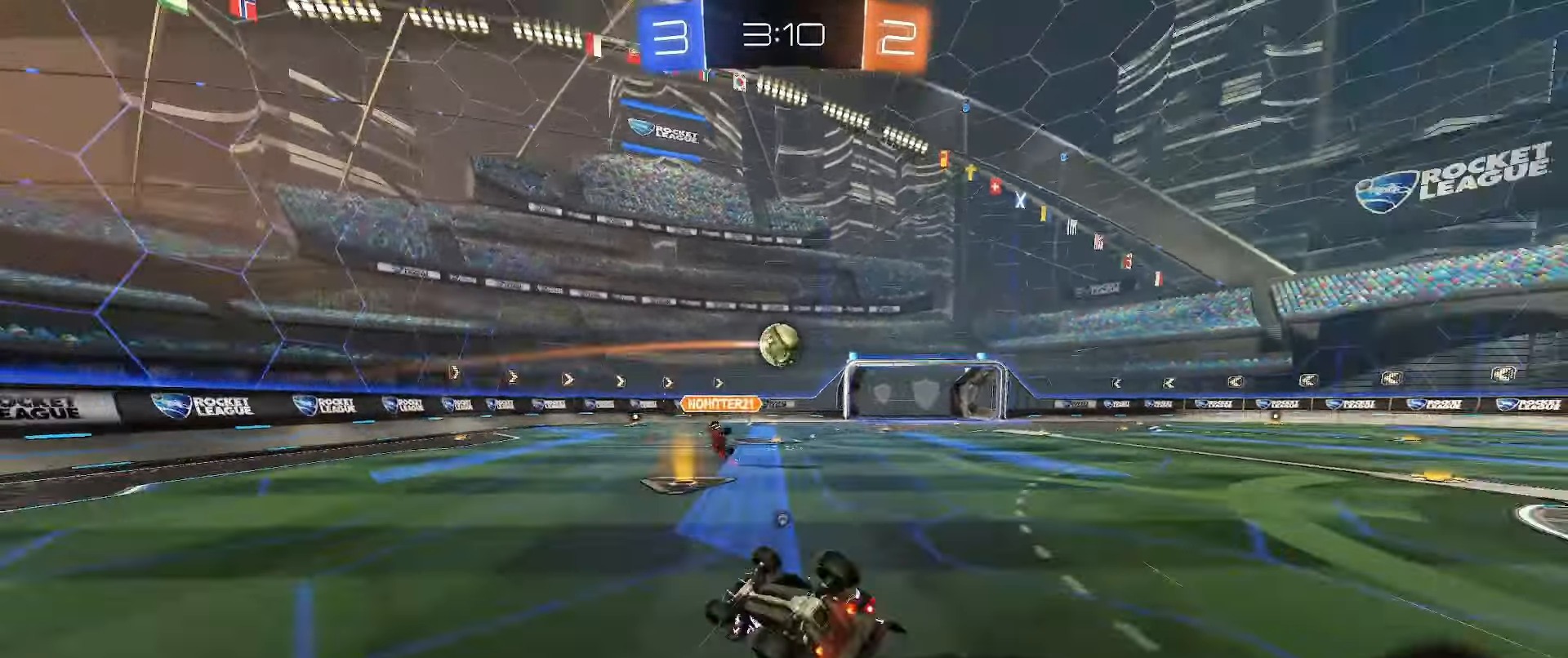
{"buttons": ["L1"], "left_stick": "center", "right_stick": "center", "events": [[67, "Y", "up"], [400, "left_stick", "center"], [450, "R2", "up"]]}
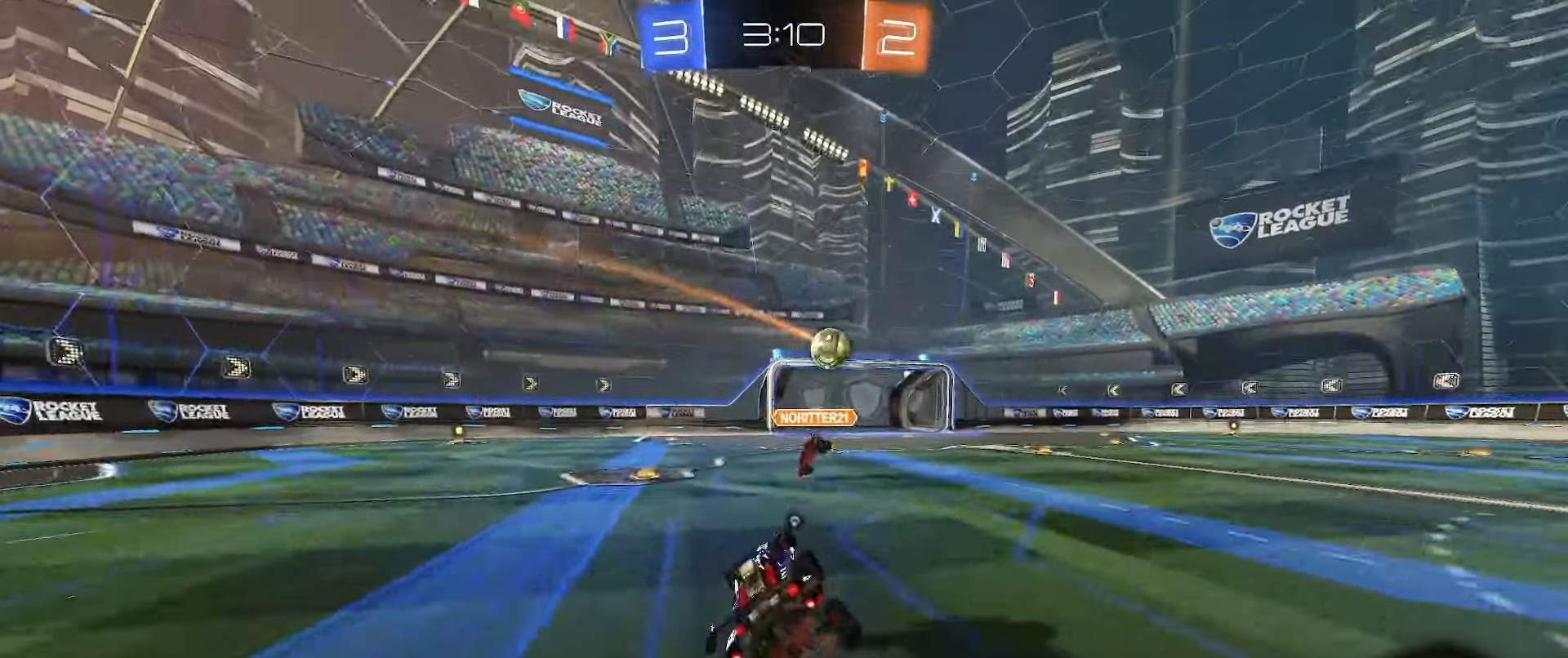
{"buttons": ["L1", "R2"], "left_stick": "up-right", "right_stick": "center", "events": [[183, "R2", "down"], [317, "A", "down"], [317, "left_stick", "up-right"], [367, "A", "up"], [400, "A", "down"], [500, "A", "up"]]}
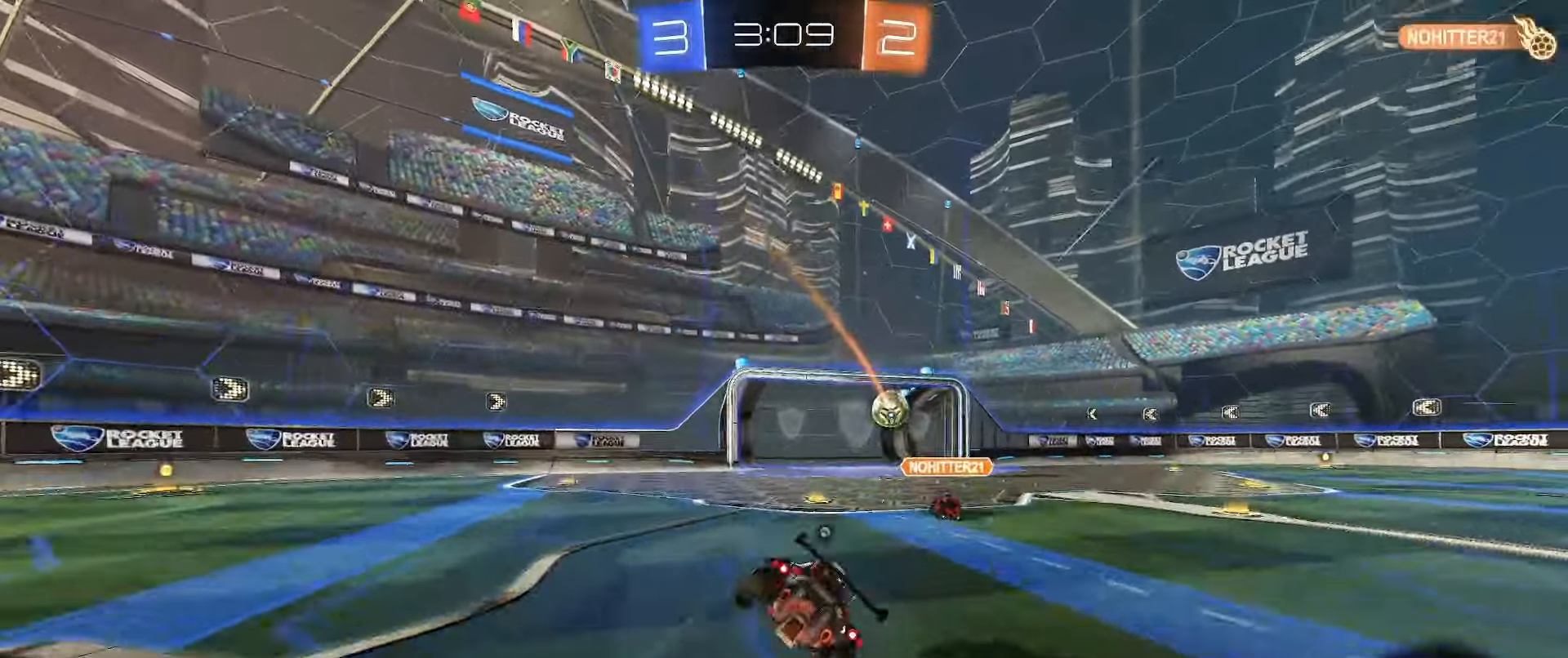
{"buttons": ["R2"], "left_stick": "right", "right_stick": "center", "events": [[217, "left_stick", "right"], [450, "L1", "up"]]}
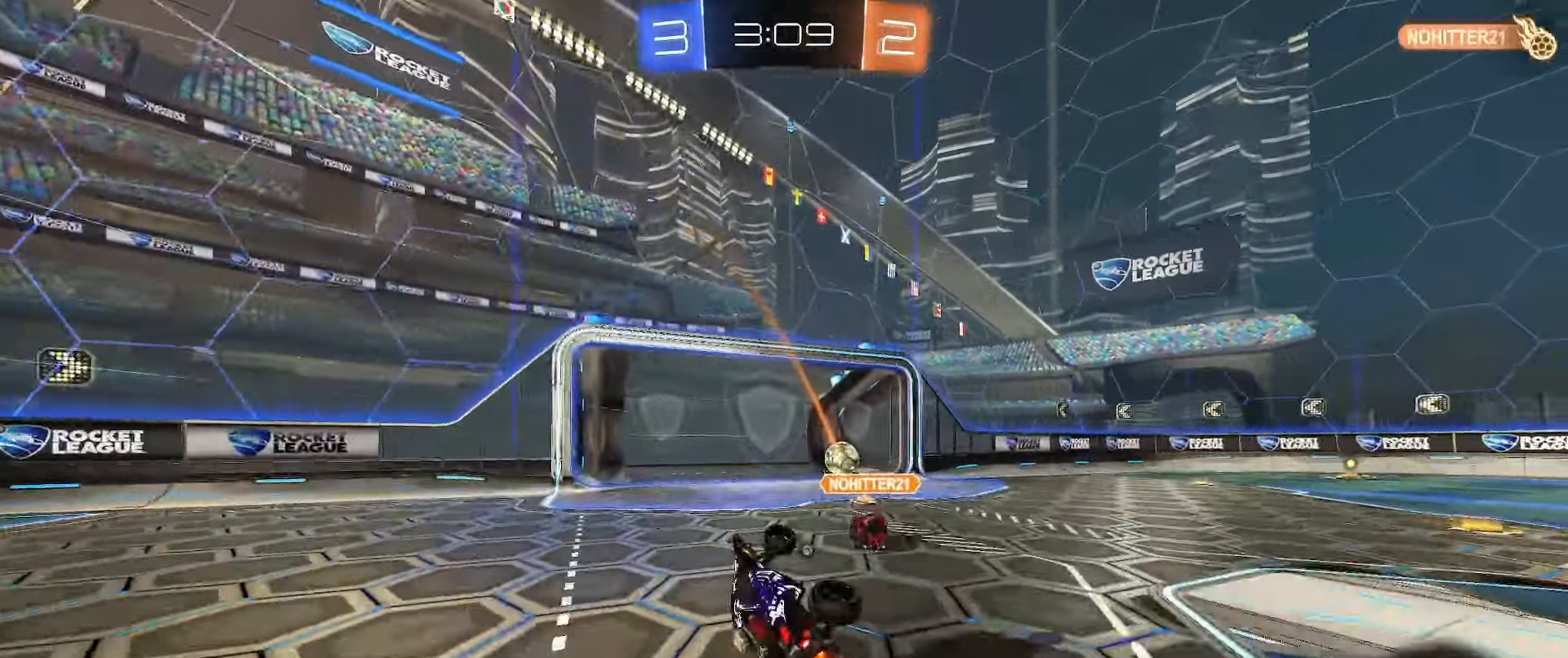
{"buttons": [], "left_stick": "center", "right_stick": "center", "events": [[100, "R2", "up"], [200, "left_stick", "center"]]}
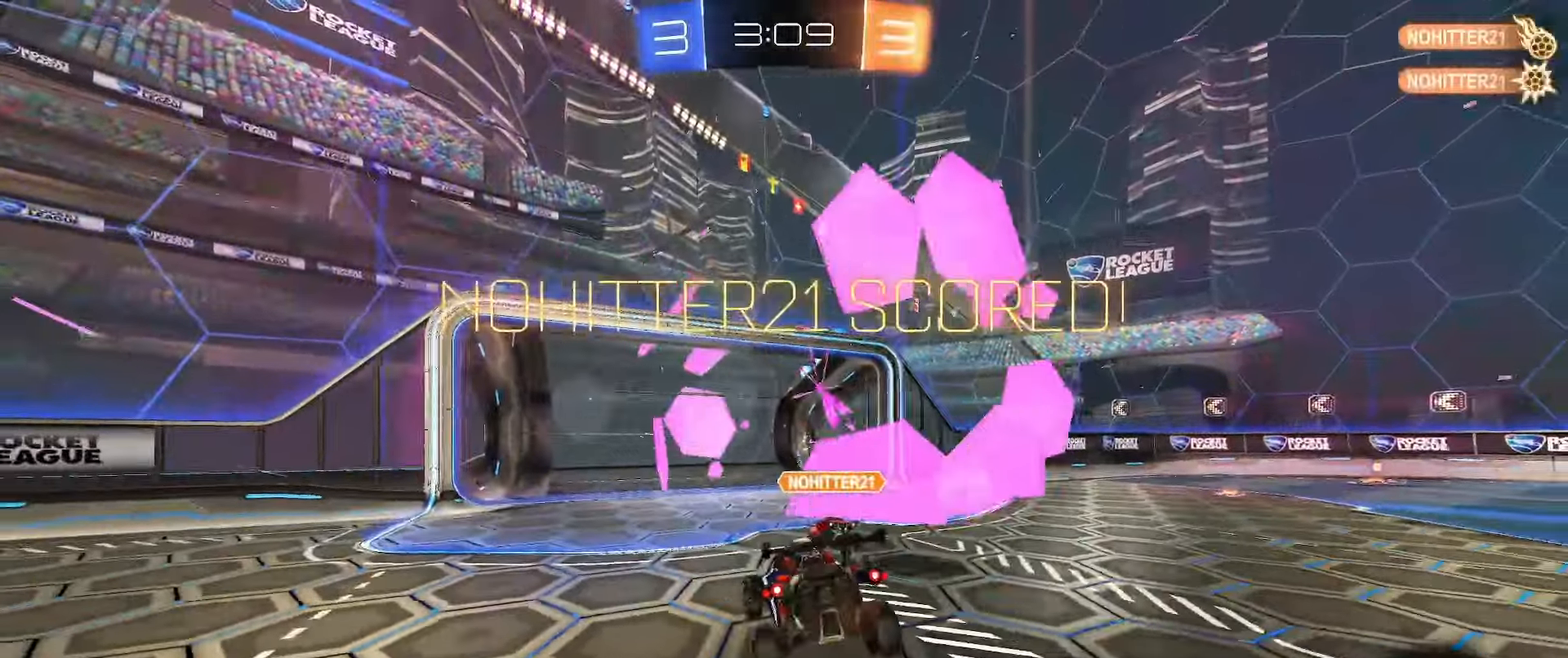
{"buttons": [], "left_stick": "up-right", "right_stick": "center", "events": [[33, "left_stick", "up-right"], [133, "left_stick", "center"], [300, "left_stick", "down-right"], [367, "Y", "down"], [467, "Y", "up"], [500, "left_stick", "up-right"]]}
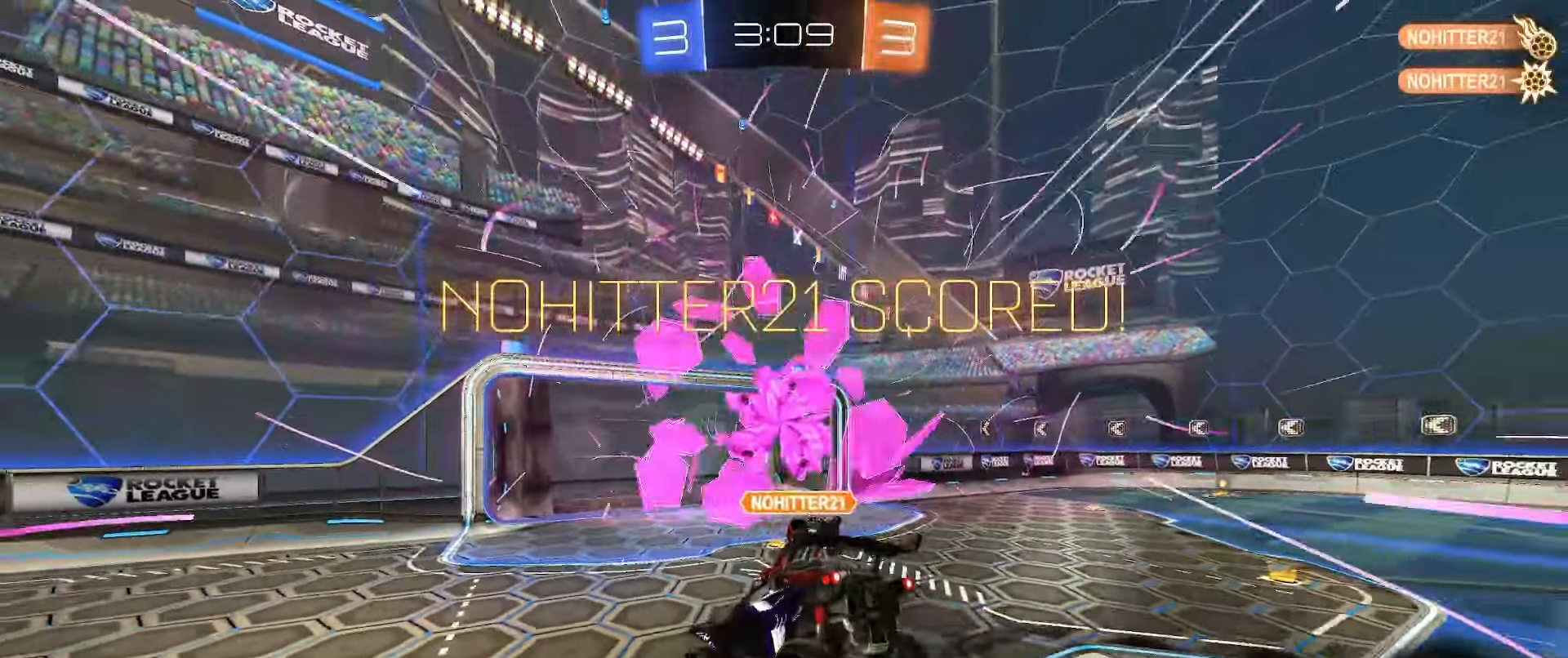
{"buttons": [], "left_stick": "center", "right_stick": "center", "events": [[83, "L2", "down"], [83, "left_stick", "up"], [217, "left_stick", "up-left"], [283, "B", "down"], [317, "left_stick", "left"], [367, "B", "up"], [433, "B", "down"], [467, "B", "up"], [467, "L2", "up"], [467, "left_stick", "center"]]}
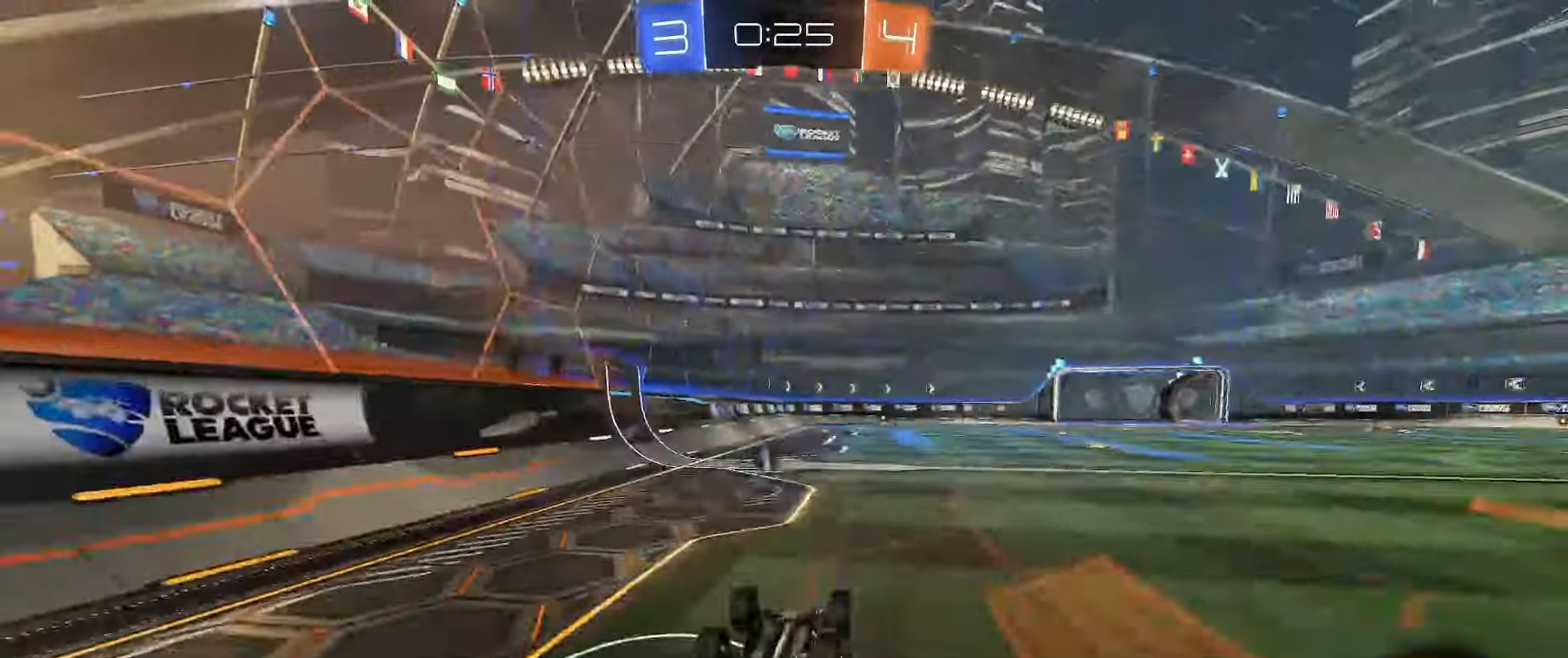
{"buttons": ["B", "L1"], "left_stick": "center", "right_stick": "center", "events": [[50, "L1", "down"], [83, "left_stick", "up"], [350, "B", "down"], [400, "left_stick", "left"], [467, "left_stick", "center"]]}
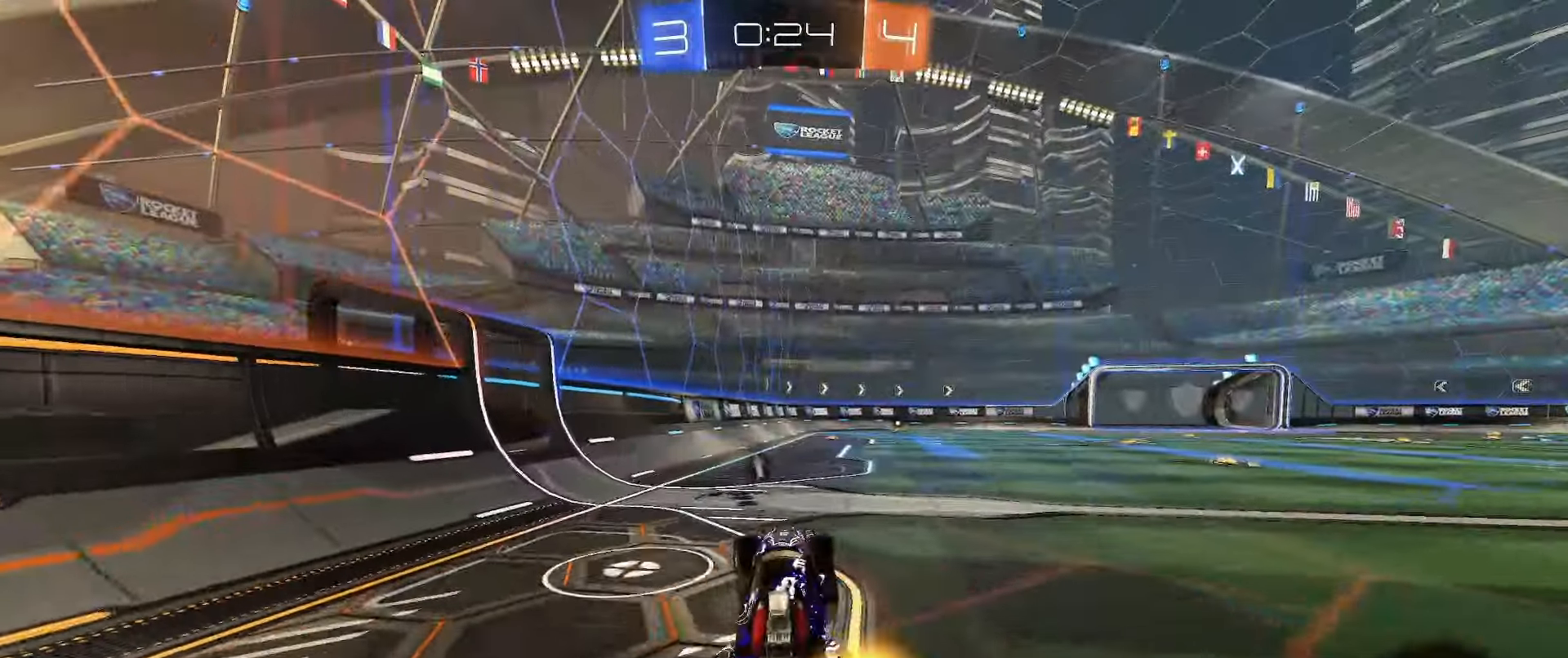
{"buttons": [], "left_stick": "center", "right_stick": "center", "events": [[183, "R2", "down"], [200, "B", "up"], [217, "left_stick", "right"], [267, "A", "down"], [350, "A", "up"], [367, "A", "down"], [367, "left_stick", "up-right"], [433, "A", "up"], [433, "L1", "up"], [483, "left_stick", "center"], [500, "R2", "up"]]}
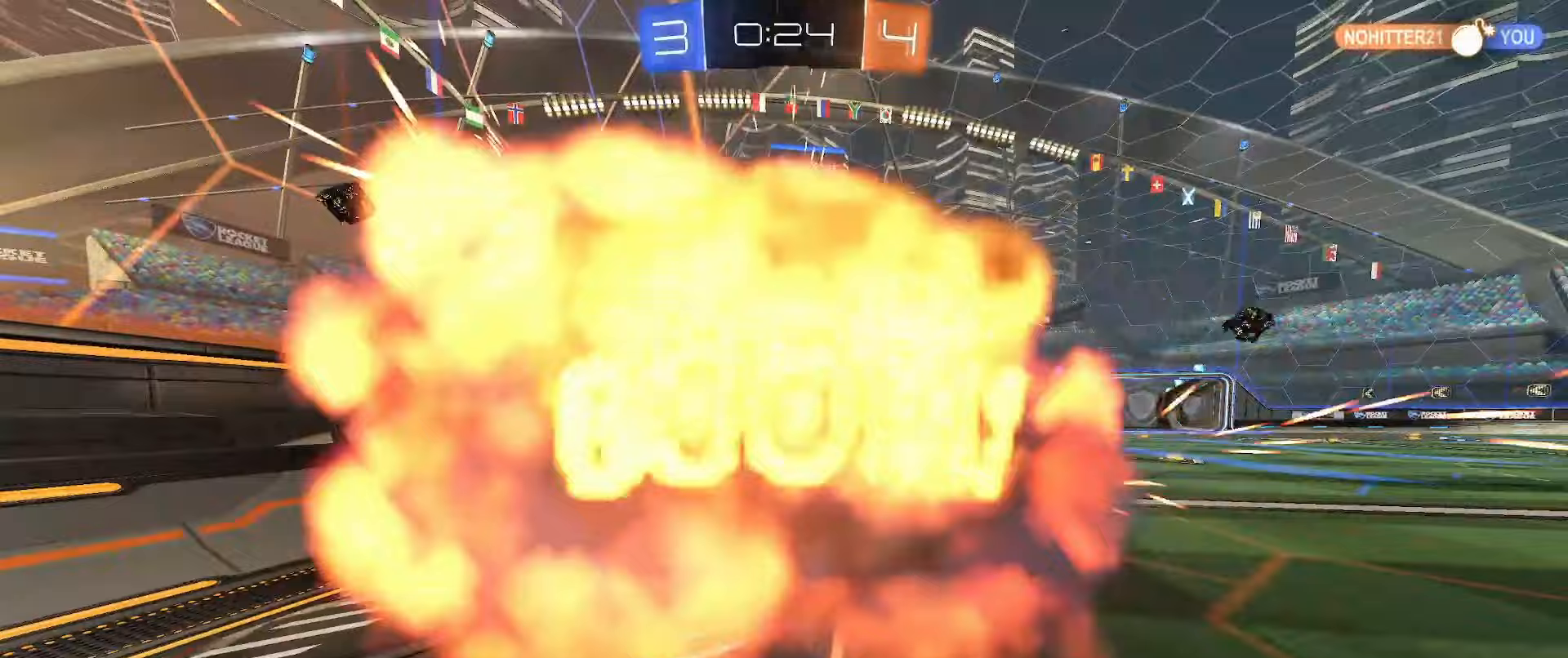
{"buttons": [], "left_stick": "center", "right_stick": "center", "events": []}
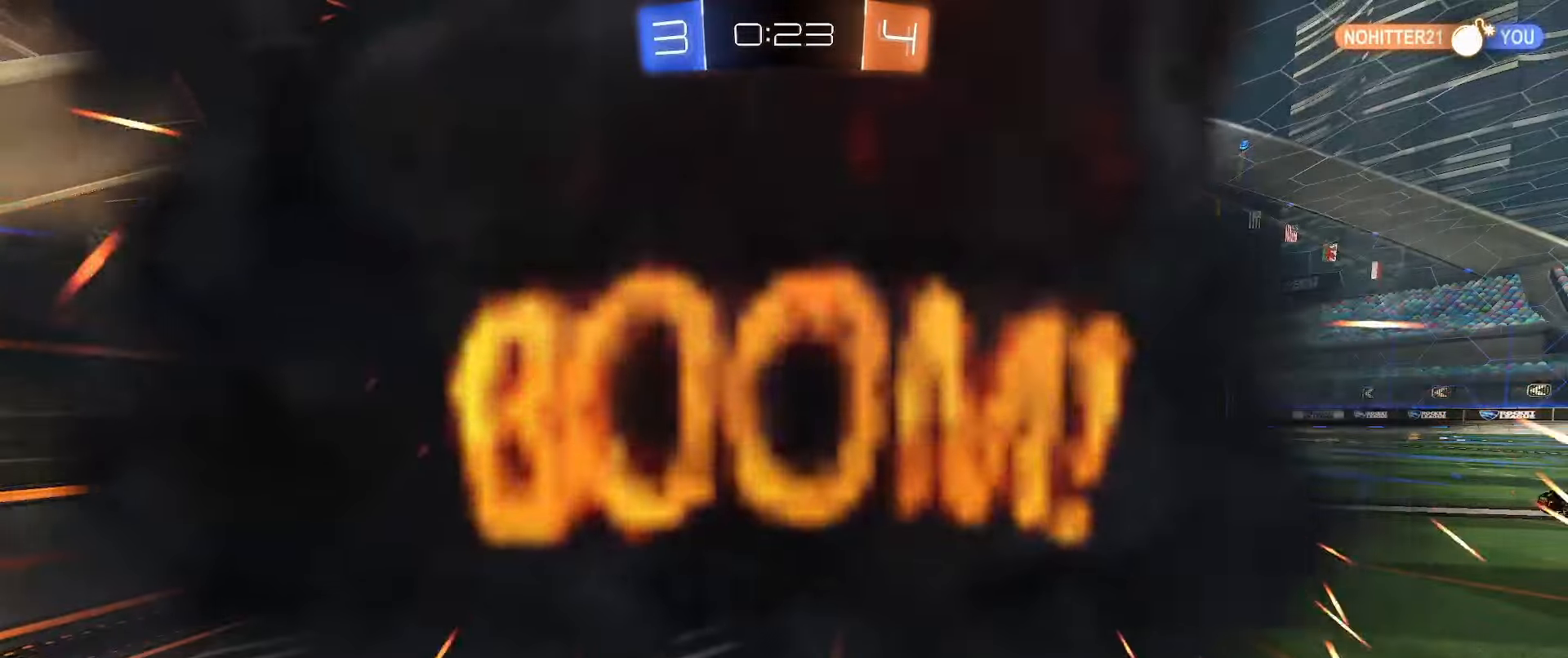
{"buttons": [], "left_stick": "center", "right_stick": "center", "events": []}
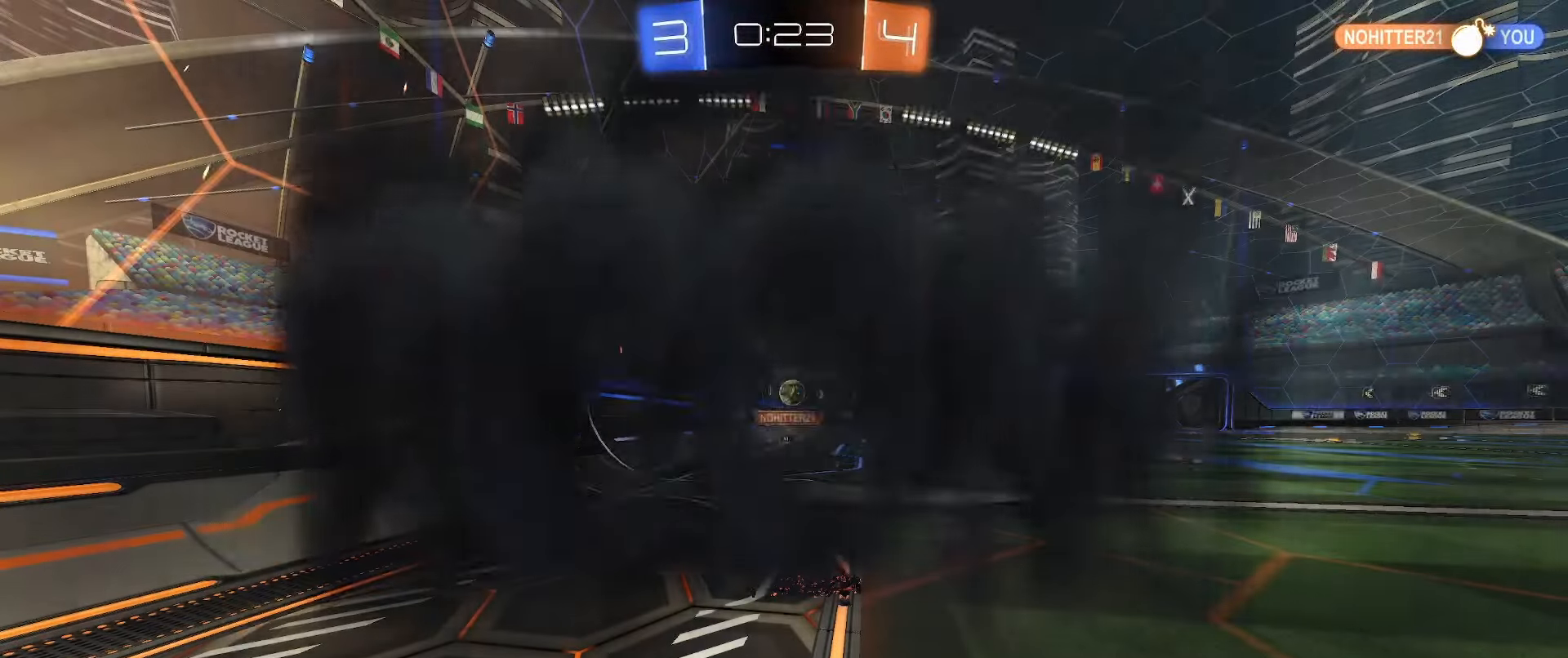
{"buttons": ["R2"], "left_stick": "center", "right_stick": "center", "events": [[300, "R2", "down"]]}
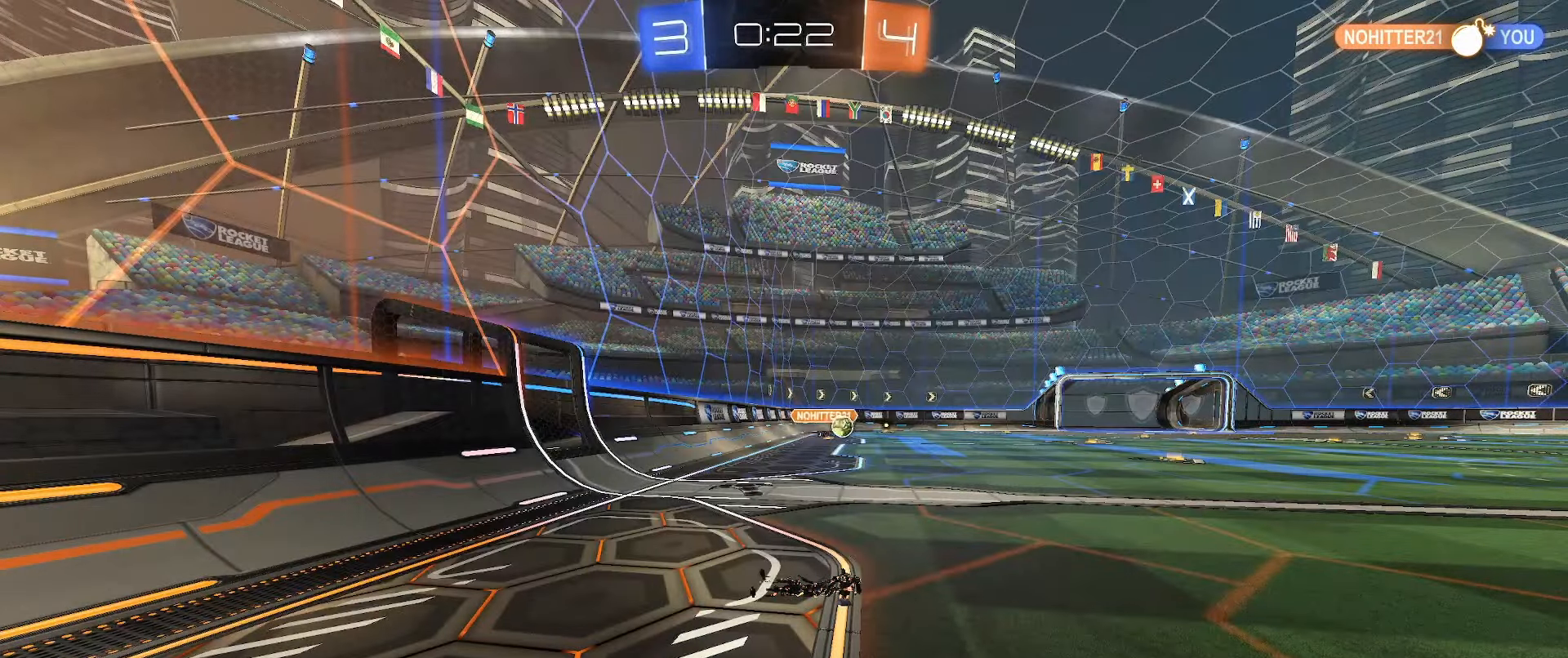
{"buttons": ["R2"], "left_stick": "center", "right_stick": "center", "events": []}
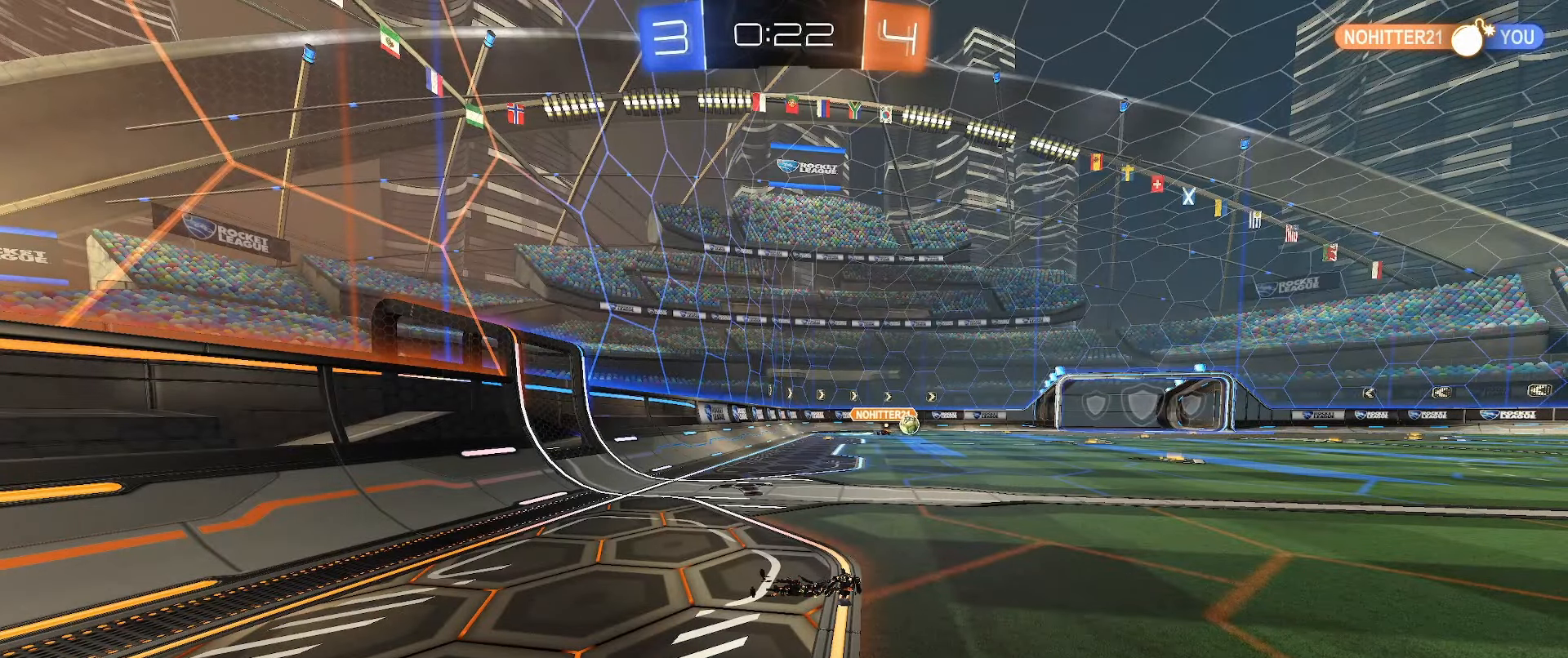
{"buttons": ["R2"], "left_stick": "left", "right_stick": "center", "events": [[233, "left_stick", "left"]]}
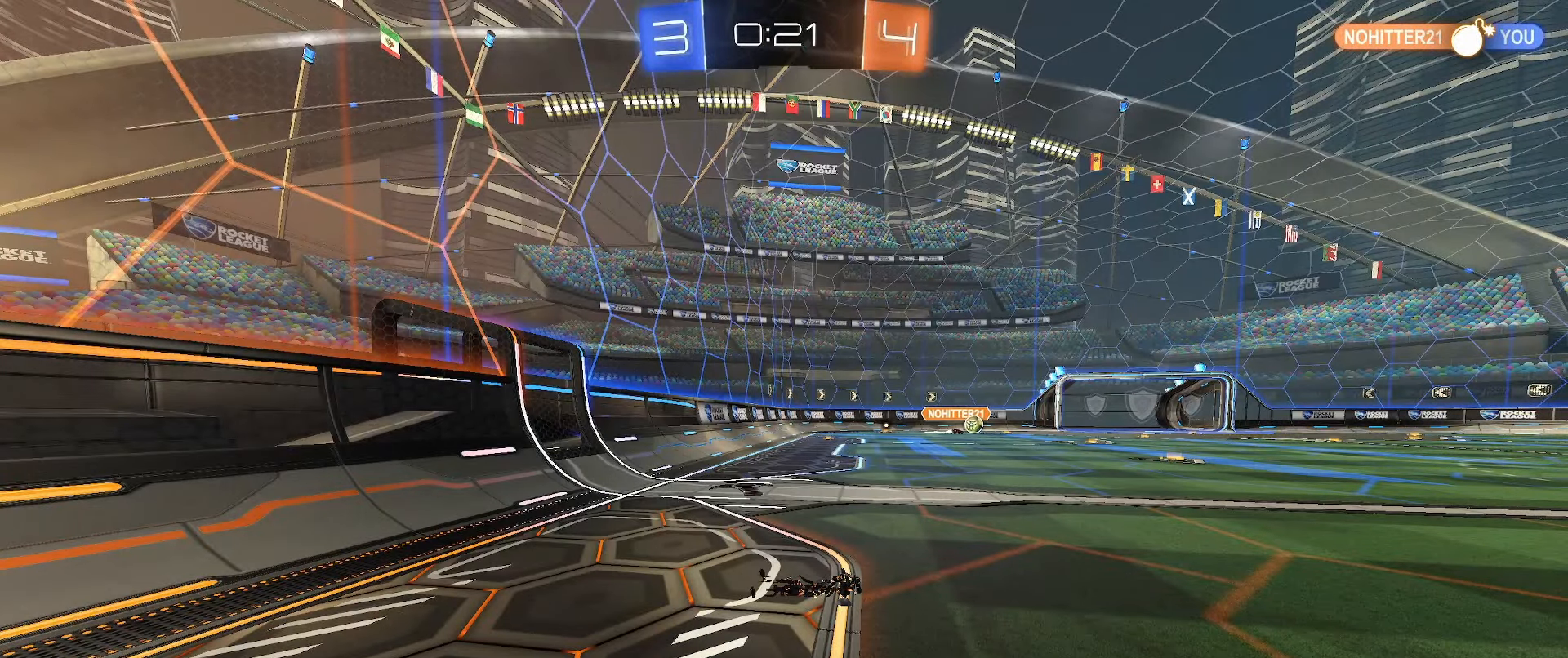
{"buttons": ["Y", "R2"], "left_stick": "left", "right_stick": "center", "events": [[483, "Y", "down"]]}
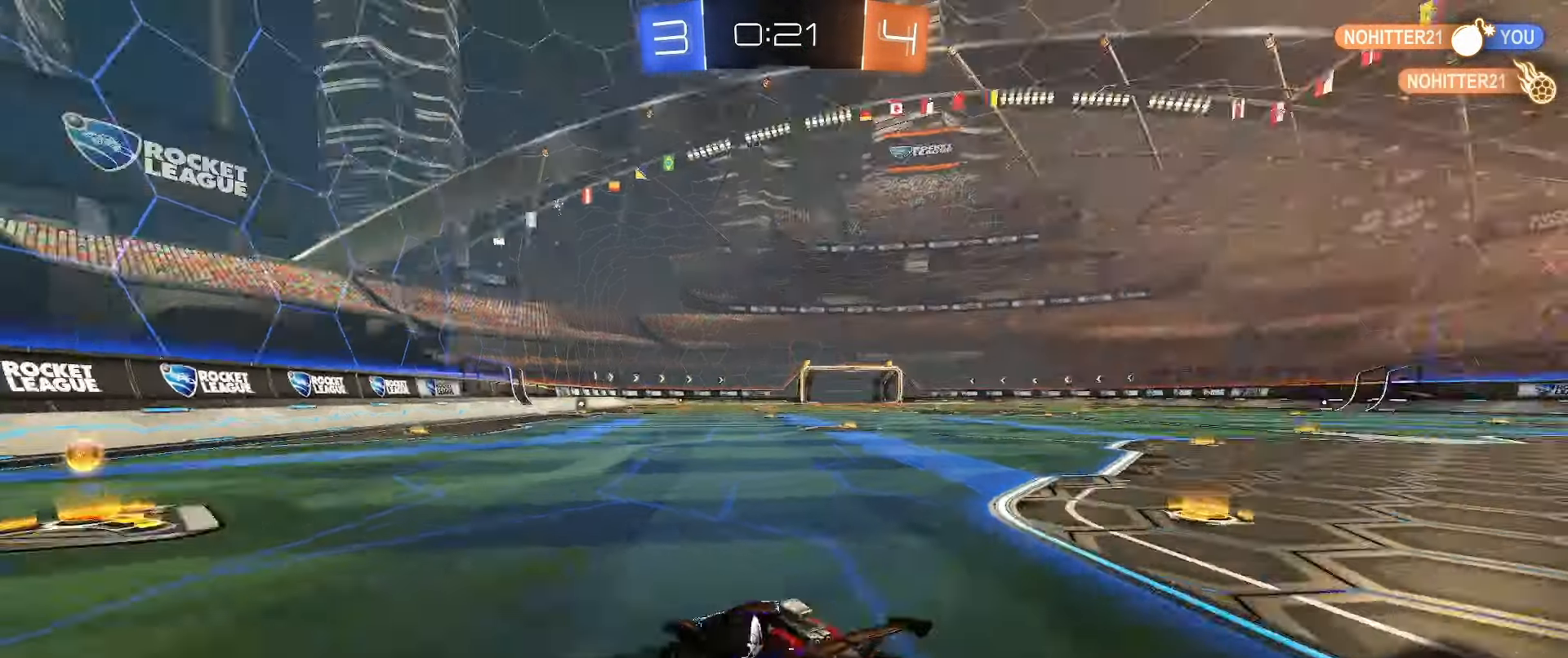
{"buttons": ["R2"], "left_stick": "right", "right_stick": "center", "events": [[67, "Y", "up"], [67, "left_stick", "right"], [167, "L1", "down"], [383, "L1", "up"]]}
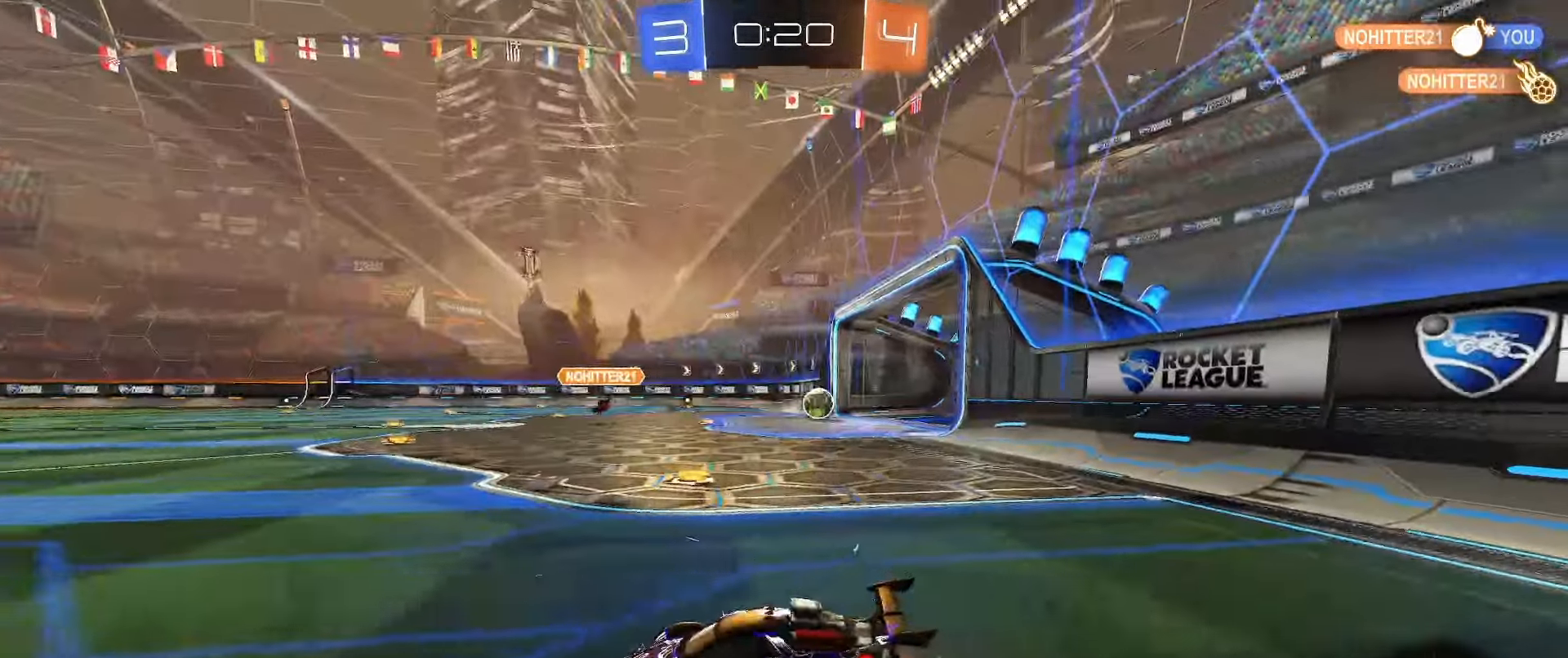
{"buttons": ["A", "L1", "R2"], "left_stick": "up", "right_stick": "center", "events": [[400, "A", "down"], [417, "left_stick", "up"], [433, "A", "up"], [433, "L1", "down"], [500, "A", "down"]]}
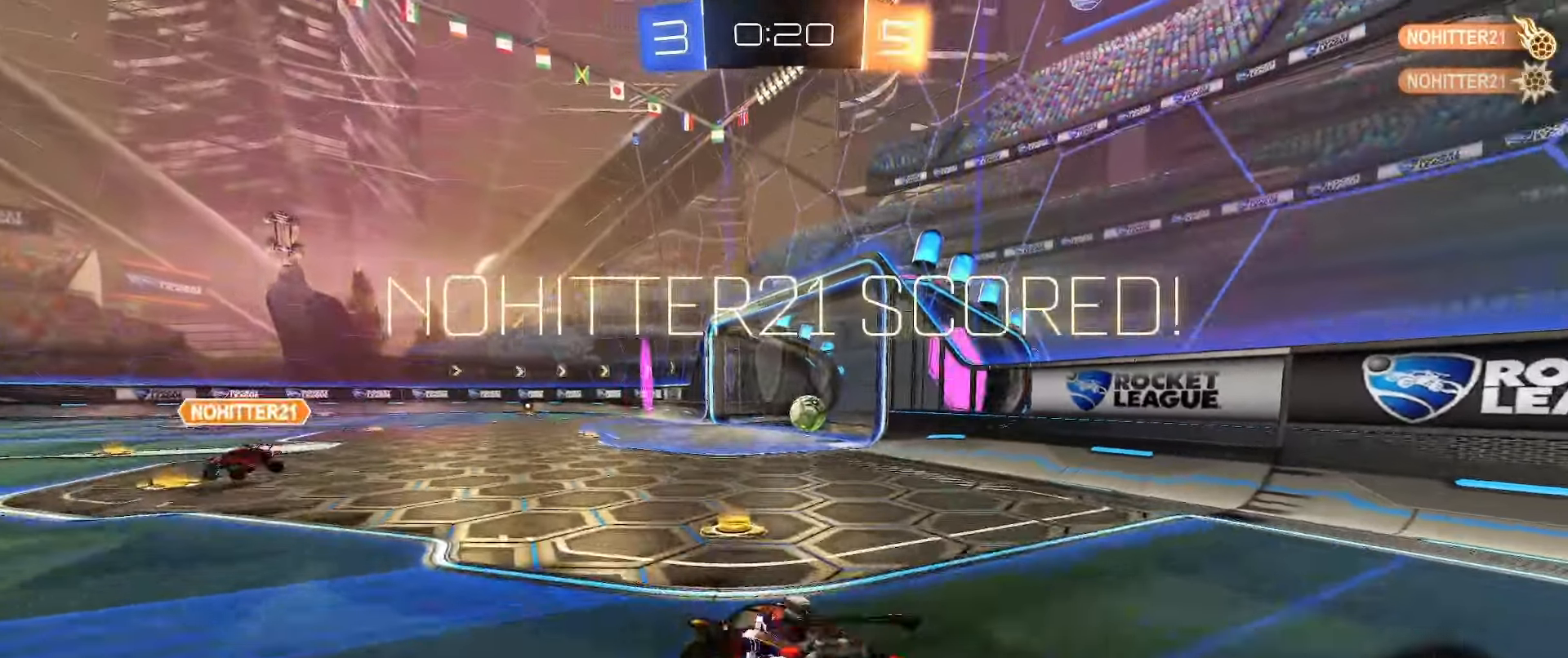
{"buttons": ["L1", "R2"], "left_stick": "down-left", "right_stick": "center", "events": [[50, "left_stick", "down-left"], [67, "A", "up"], [200, "Y", "down"], [350, "Y", "up"]]}
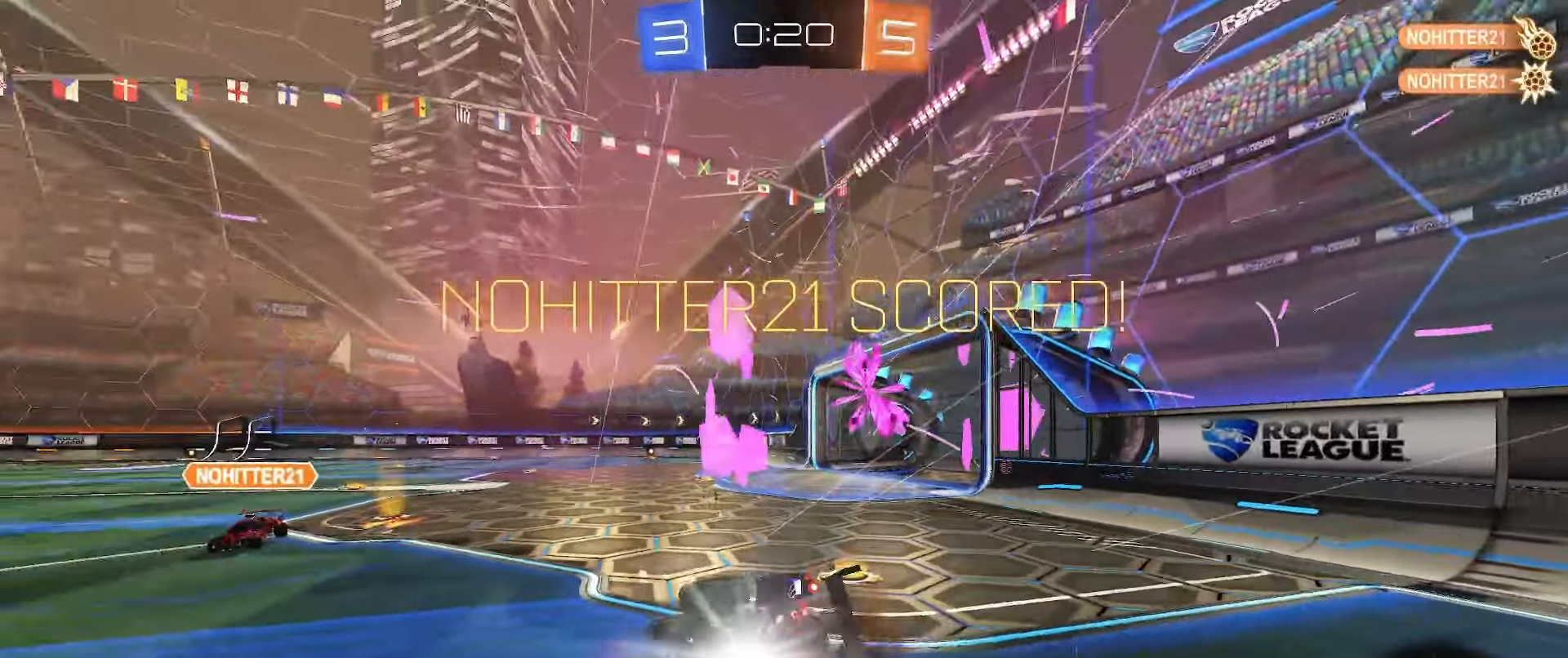
{"buttons": ["R2"], "left_stick": "center", "right_stick": "center", "events": [[317, "L1", "up"], [317, "R2", "up"], [400, "R2", "down"], [400, "left_stick", "center"]]}
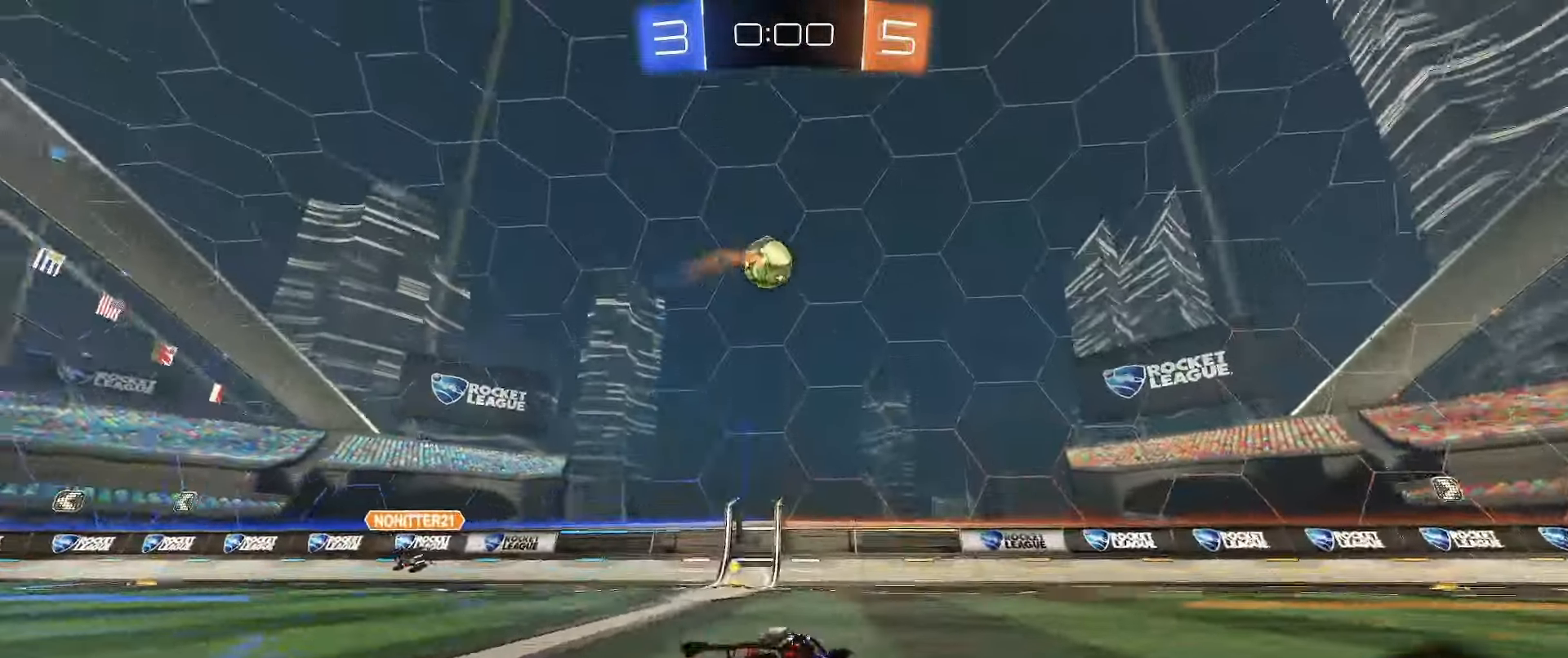
{"buttons": ["R2"], "left_stick": "down-left", "right_stick": "center", "events": [[117, "left_stick", "left"], [167, "L1", "down"], [383, "L1", "up"], [383, "left_stick", "center"], [483, "left_stick", "down-left"]]}
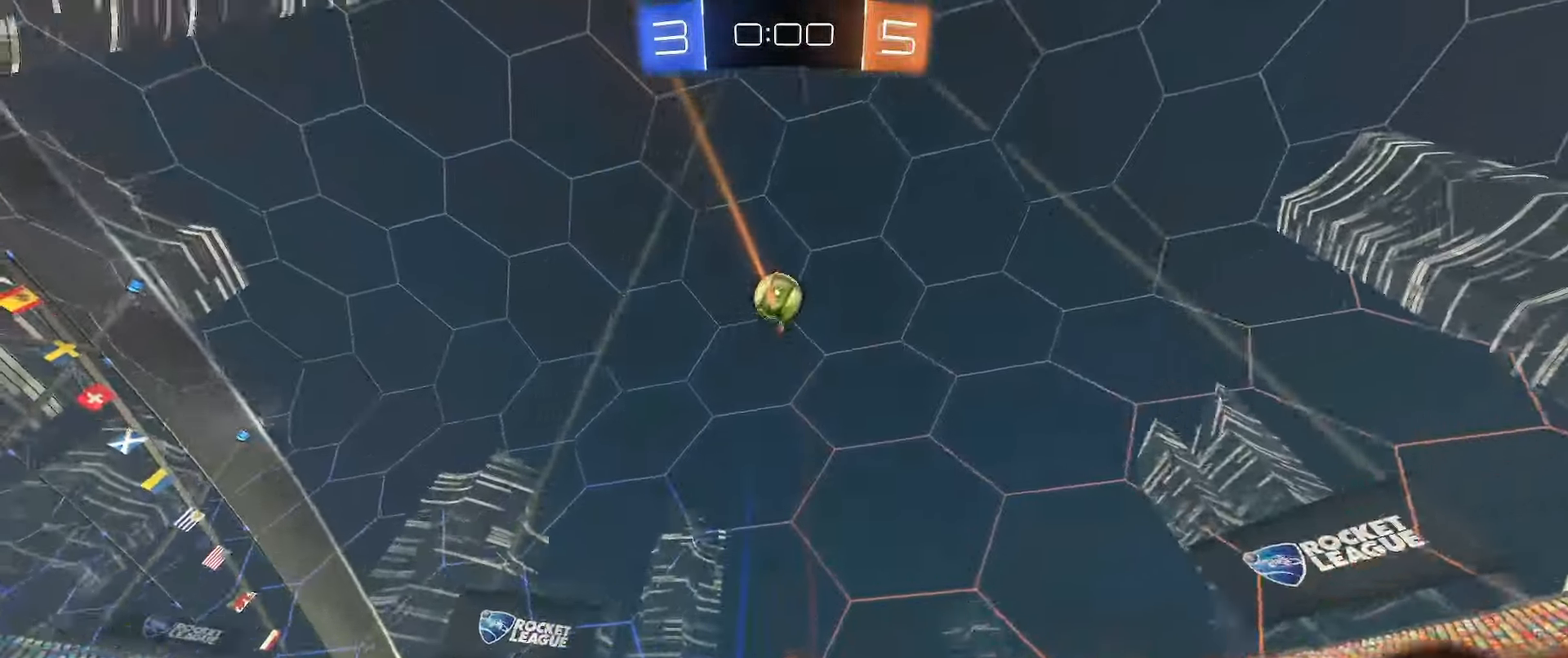
{"buttons": ["R2"], "left_stick": "center", "right_stick": "center", "events": [[417, "left_stick", "center"]]}
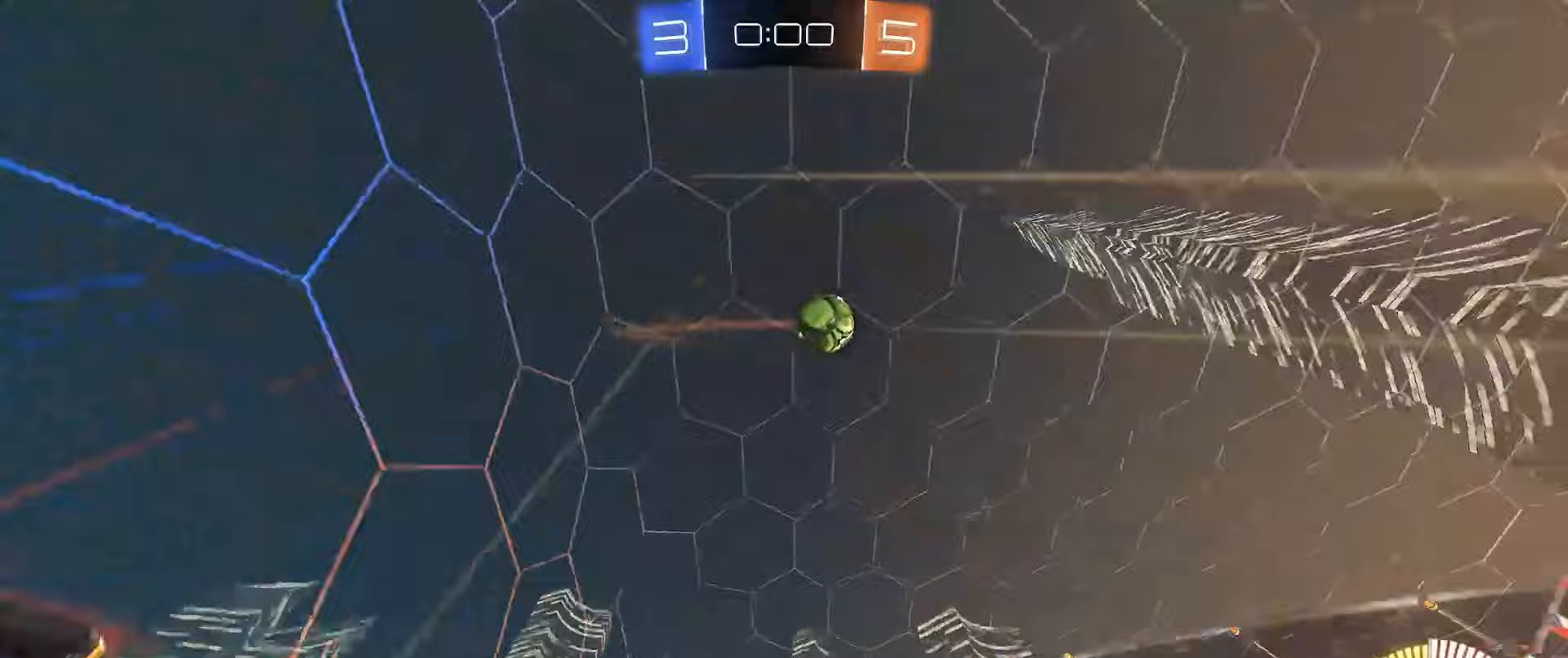
{"buttons": ["B", "R2"], "left_stick": "left", "right_stick": "center", "events": [[133, "left_stick", "right"], [350, "left_stick", "left"], [383, "B", "down"]]}